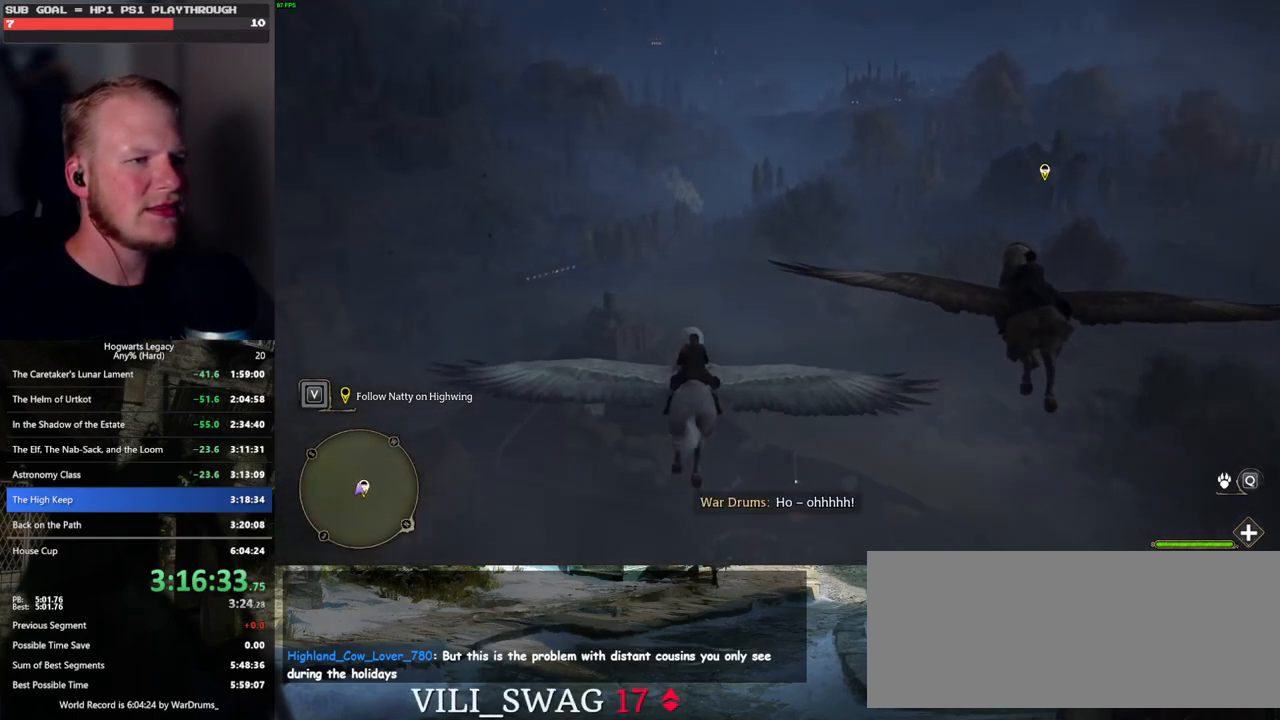
Gameplay with keyboard and mouse; each line is a JSON object with the keys and mouse buttons held at the frame after it. "events" lists presses ("down") and releases ("up") of ".", "/", "0", "1", "2", "3", "4", "5", "6", "7", "8", "9", "a", "alt_l", "alt_r", "b", "backslash", "backspace", "c", "caps_lock", "comma", "ctrl_l", "ctrl_r", "d", "e", "equals", "escape", "f", "f1", "f10", "f11", "f12", "f2", "f3", "f4", "f5", "f6", "f7", "f8", "f9", "g", "h", "i", "j", "k", "l", "lbracket", "m", "minus", "n", "o", "p", "q", "quote", "r", "rbracket", "return", "s", "semicolon", "shift_l", "shift_r", "space", "super", "t", "tab", "tilde", "u", "v", "w", "x", "y", "z", "mouse_left", "mouse_wheel", "mouse_right", "mouse_mb4" and "mouse_mb5" between this image and that frame as [ms after this image, input, new state], when the widget could be followed in between. "mouse_left", "mouse_wheel", "mouse_right", "mouse_mb4", "mouse_mb5" = the "left", "wheel", "right", "mb4", "mb5" buttons of the "mouse" list. No other keys are recorded. "wheel" means that the mouse wheel is clicked or scrolled. Mouse movement is not recorded.
{"keys": ["w"], "mouse": [], "events": []}
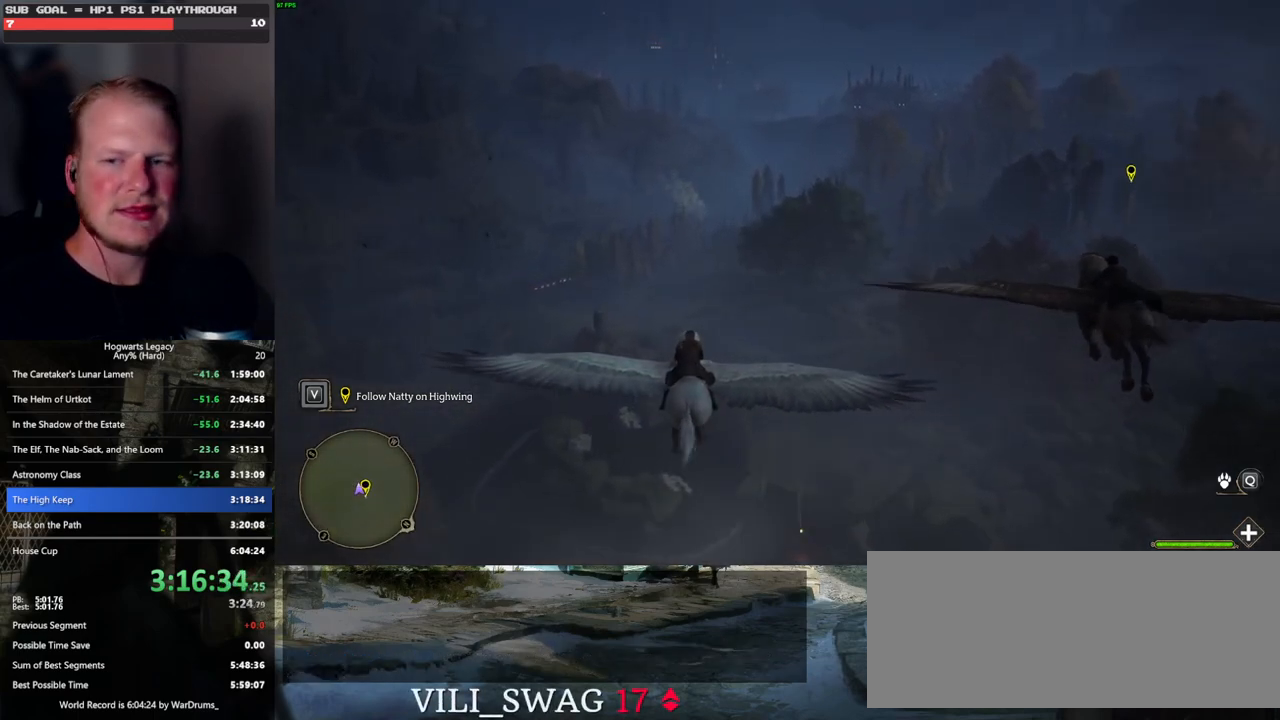
{"keys": ["w"], "mouse": [], "events": []}
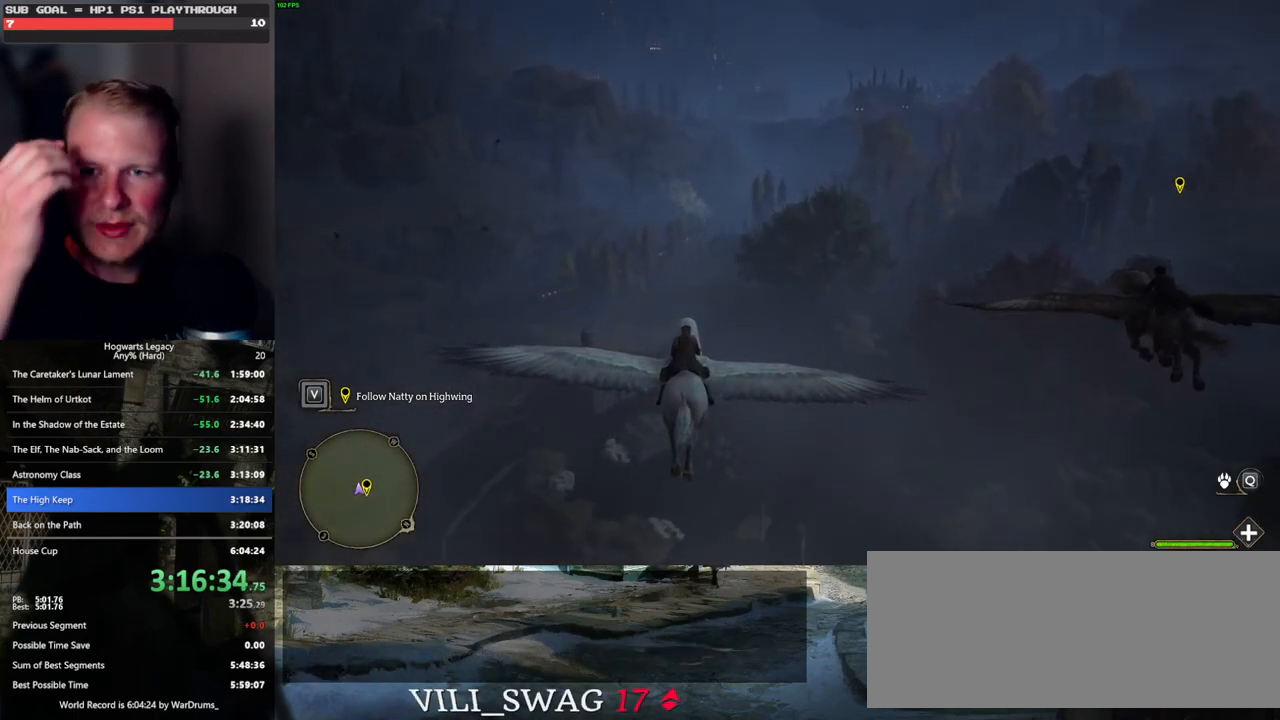
{"keys": ["w"], "mouse": [], "events": []}
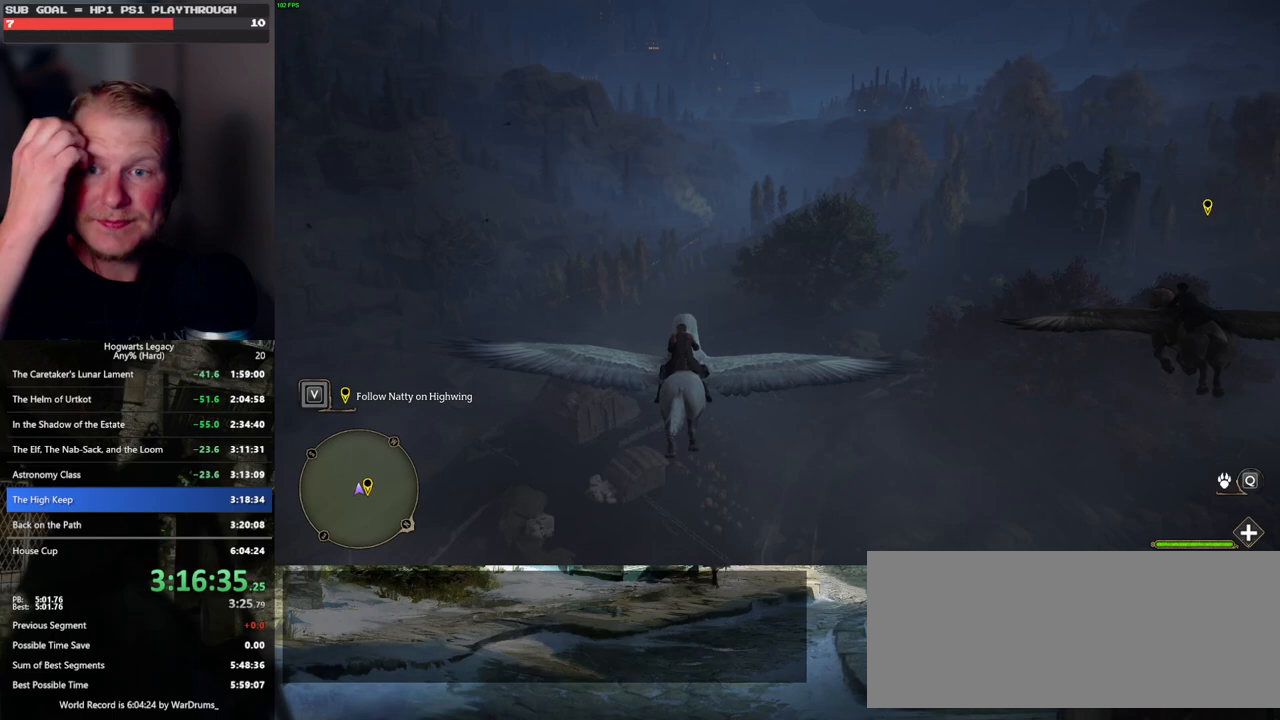
{"keys": ["w"], "mouse": [], "events": []}
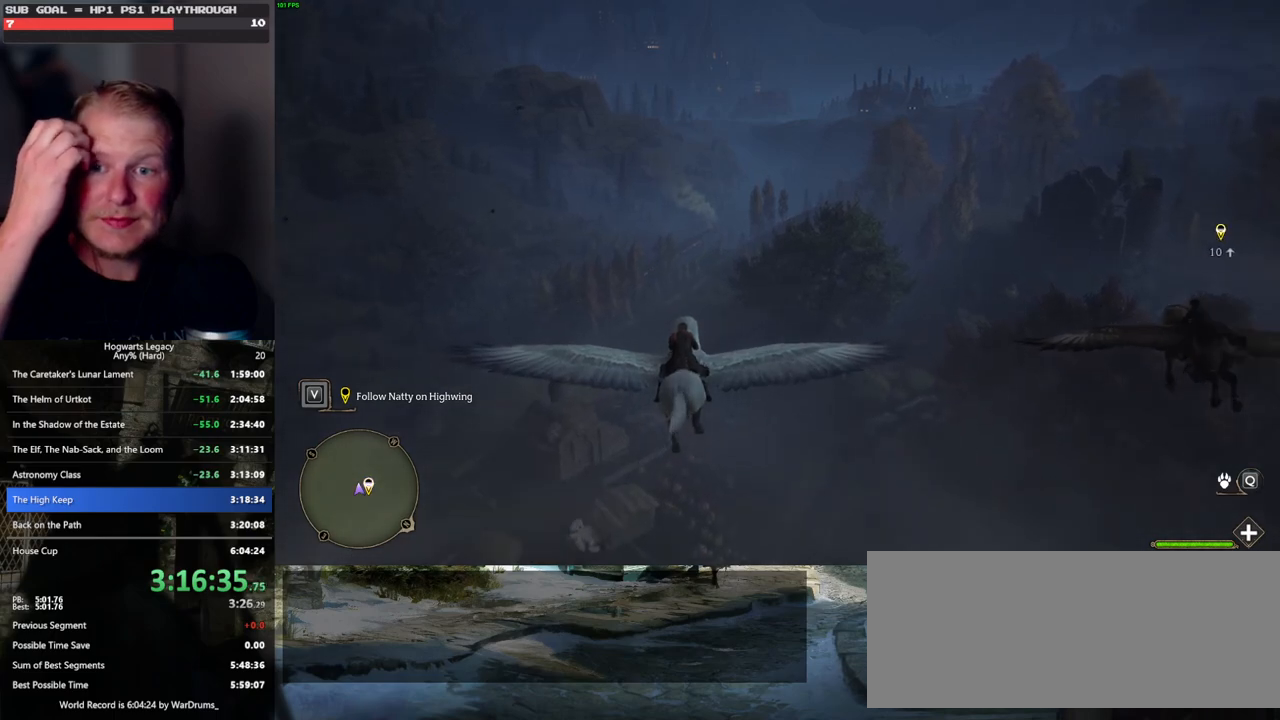
{"keys": ["w"], "mouse": [], "events": []}
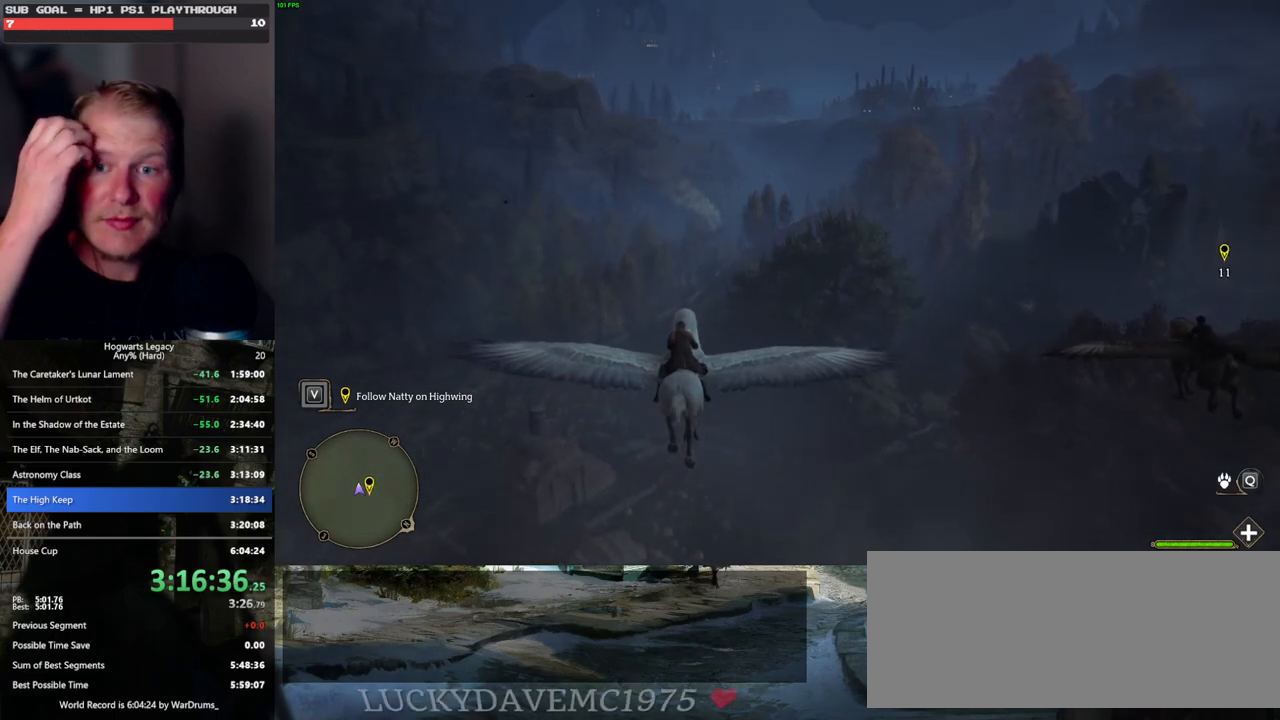
{"keys": ["w"], "mouse": [], "events": []}
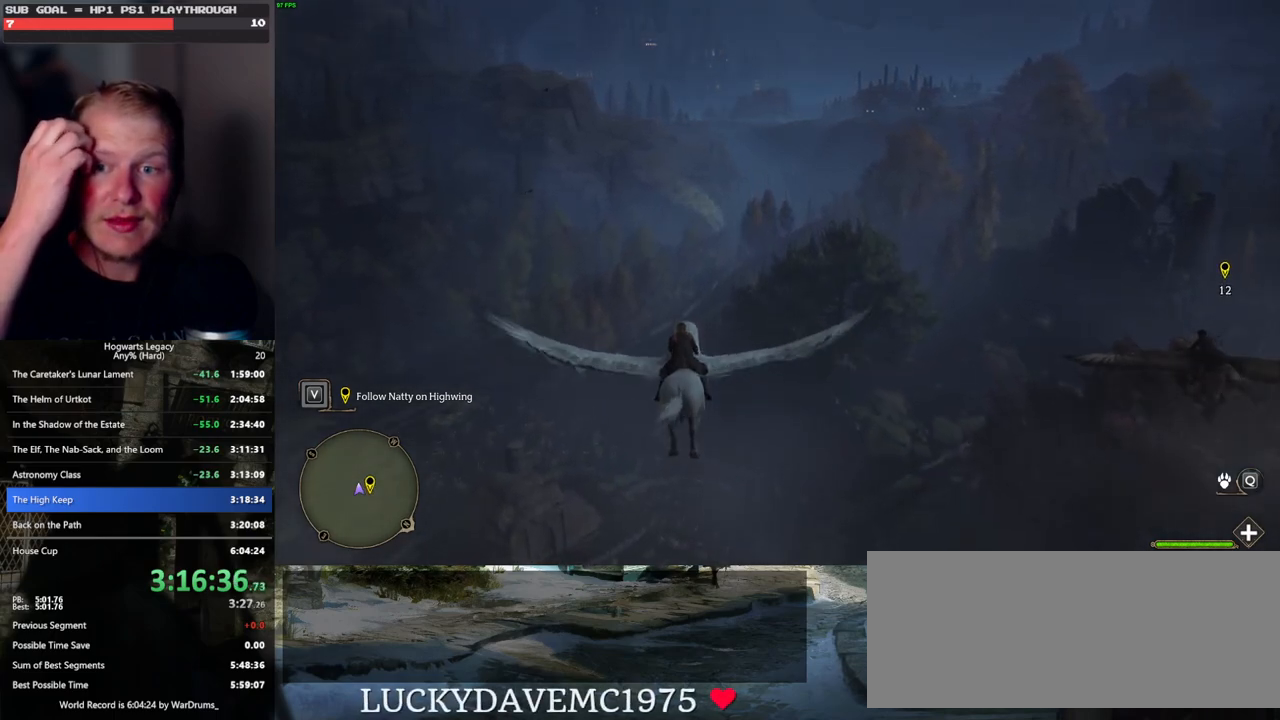
{"keys": ["ctrl_l", "w"], "mouse": [], "events": [[483, "ctrl_l", "down"]]}
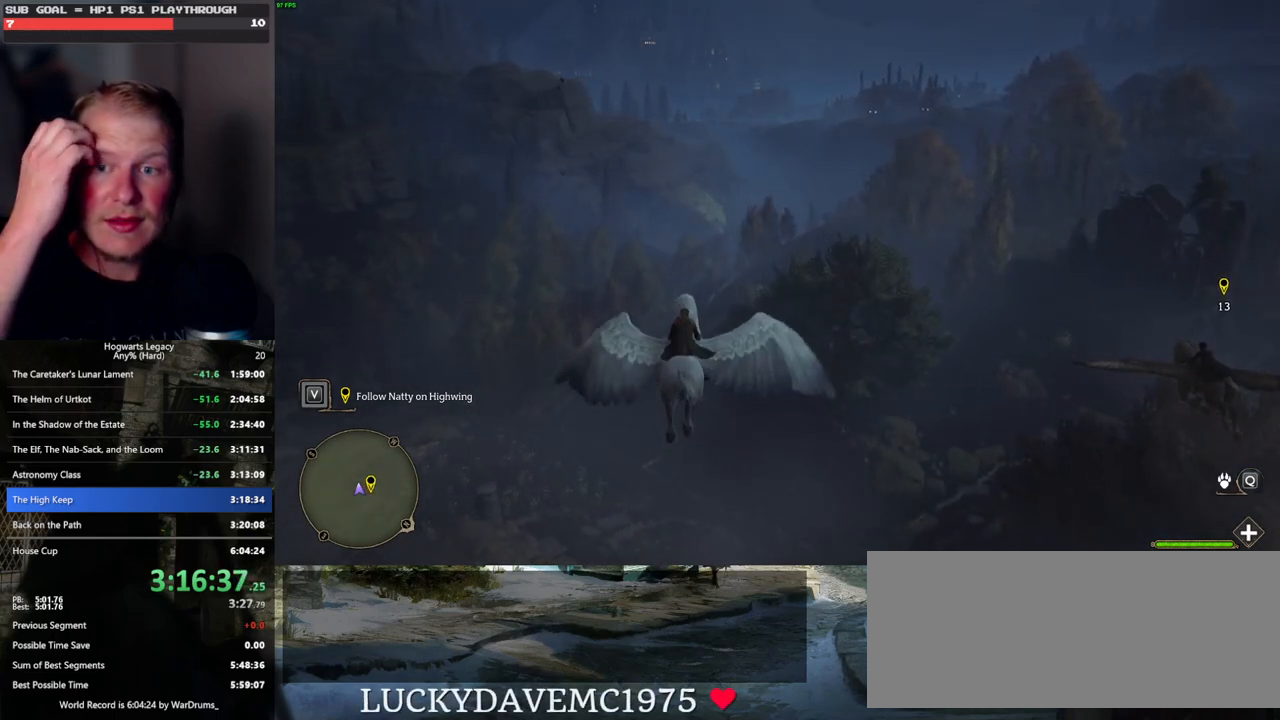
{"keys": ["w"], "mouse": [], "events": [[117, "ctrl_l", "up"]]}
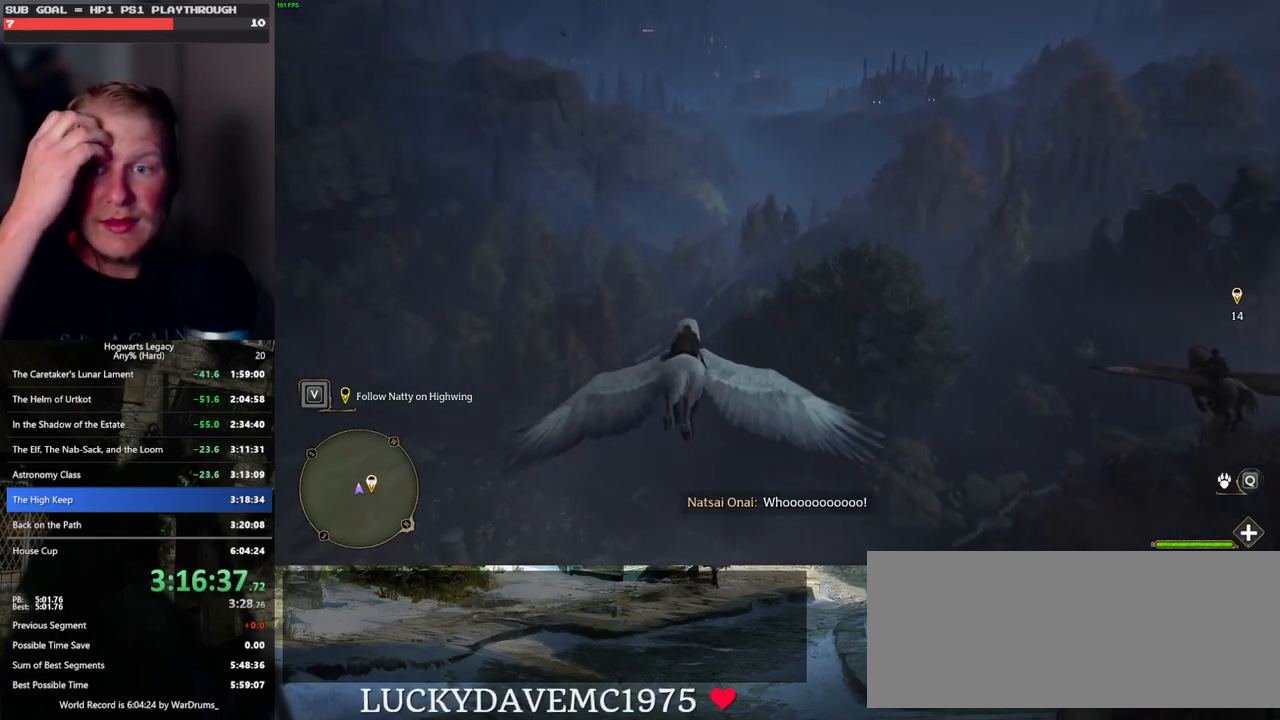
{"keys": ["w"], "mouse": [], "events": []}
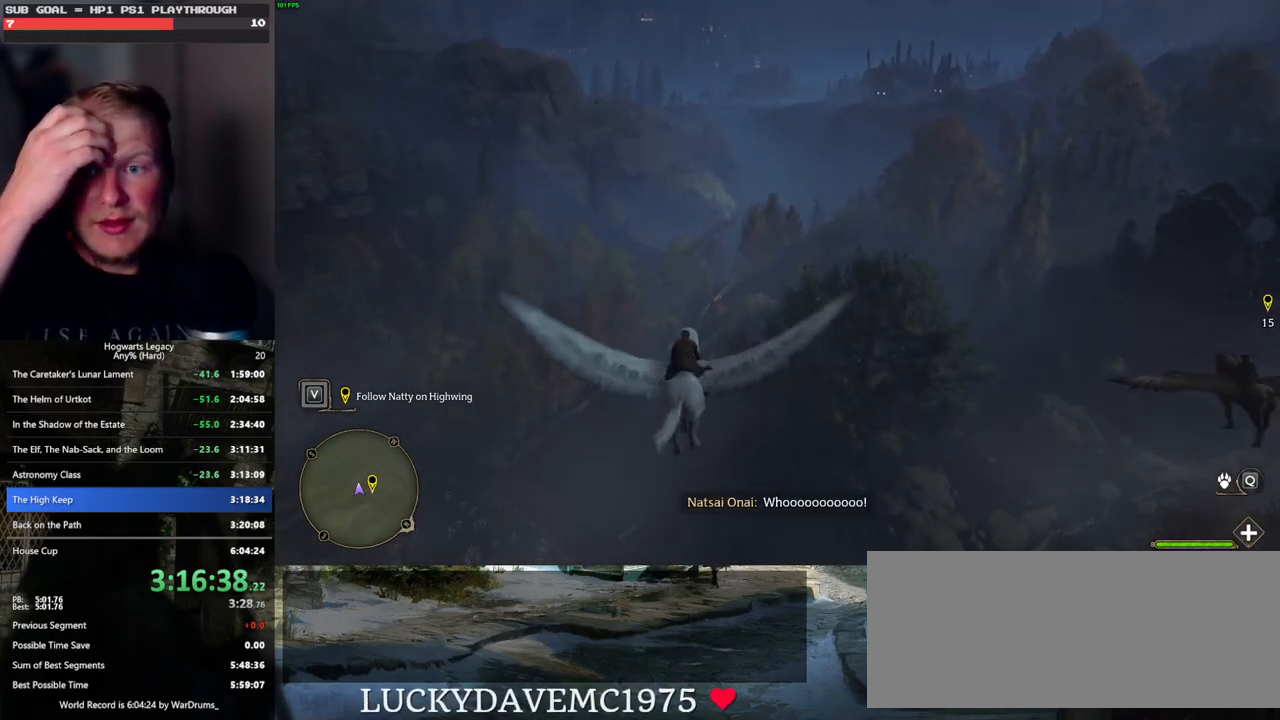
{"keys": ["w"], "mouse": [], "events": []}
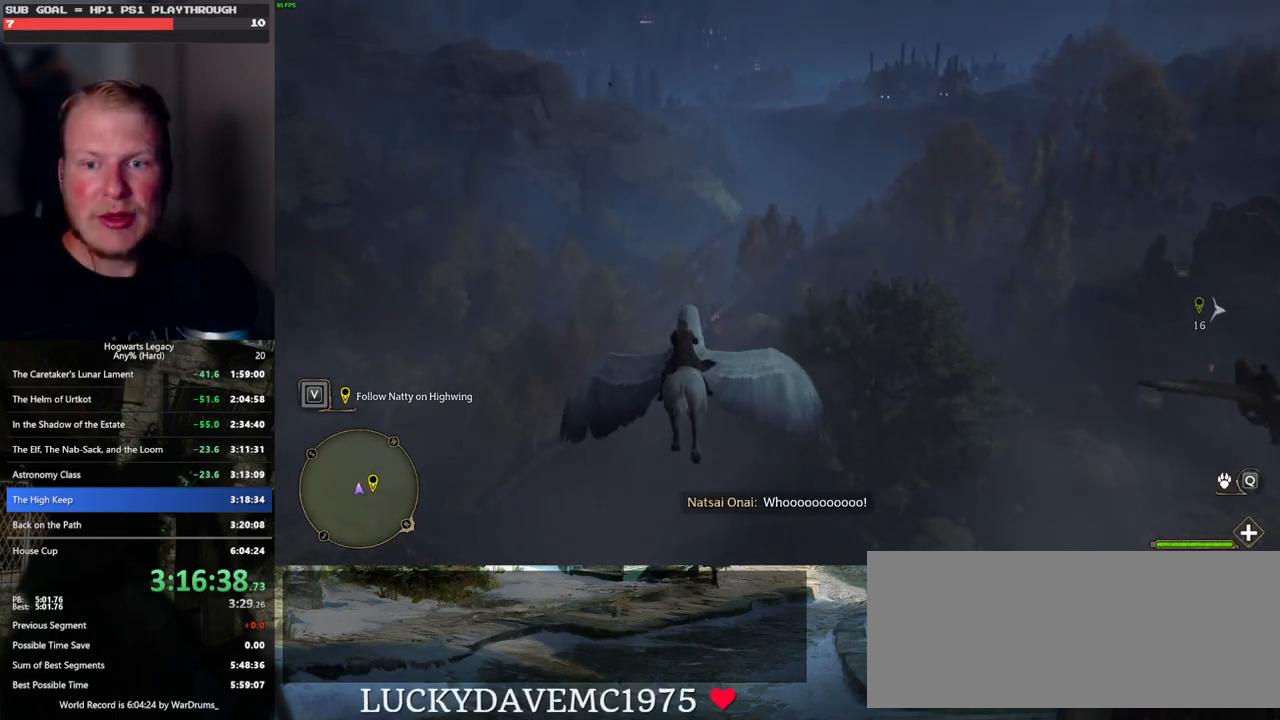
{"keys": ["d", "w"], "mouse": [], "events": [[100, "ctrl_l", "down"], [250, "ctrl_l", "up"], [483, "d", "down"]]}
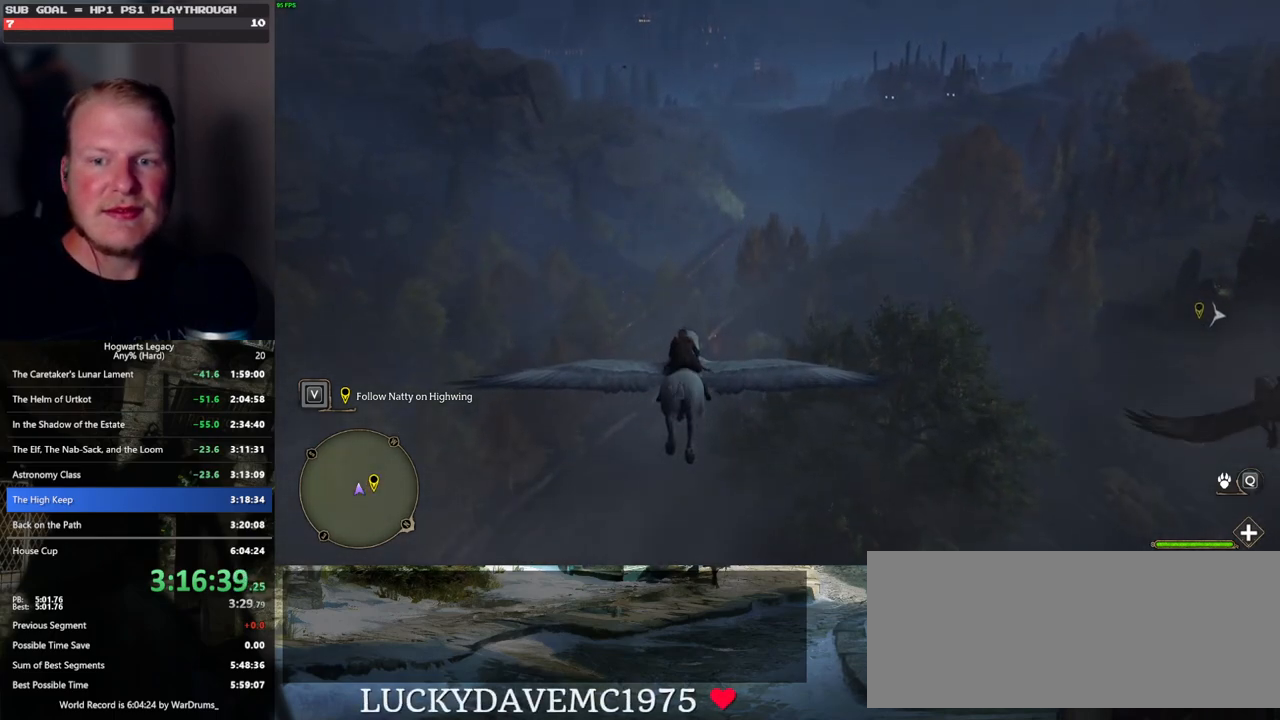
{"keys": ["w"], "mouse": [], "events": [[83, "d", "up"]]}
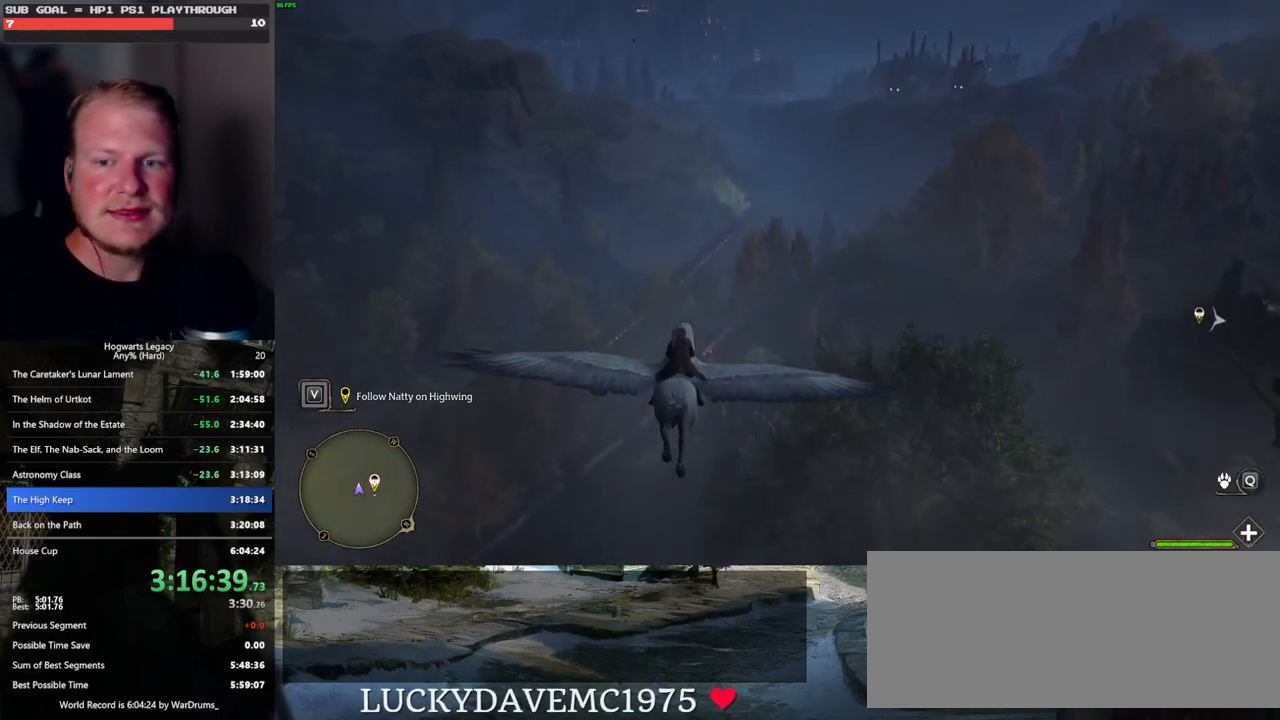
{"keys": ["w"], "mouse": [], "events": [[283, "ctrl_l", "down"], [433, "ctrl_l", "up"]]}
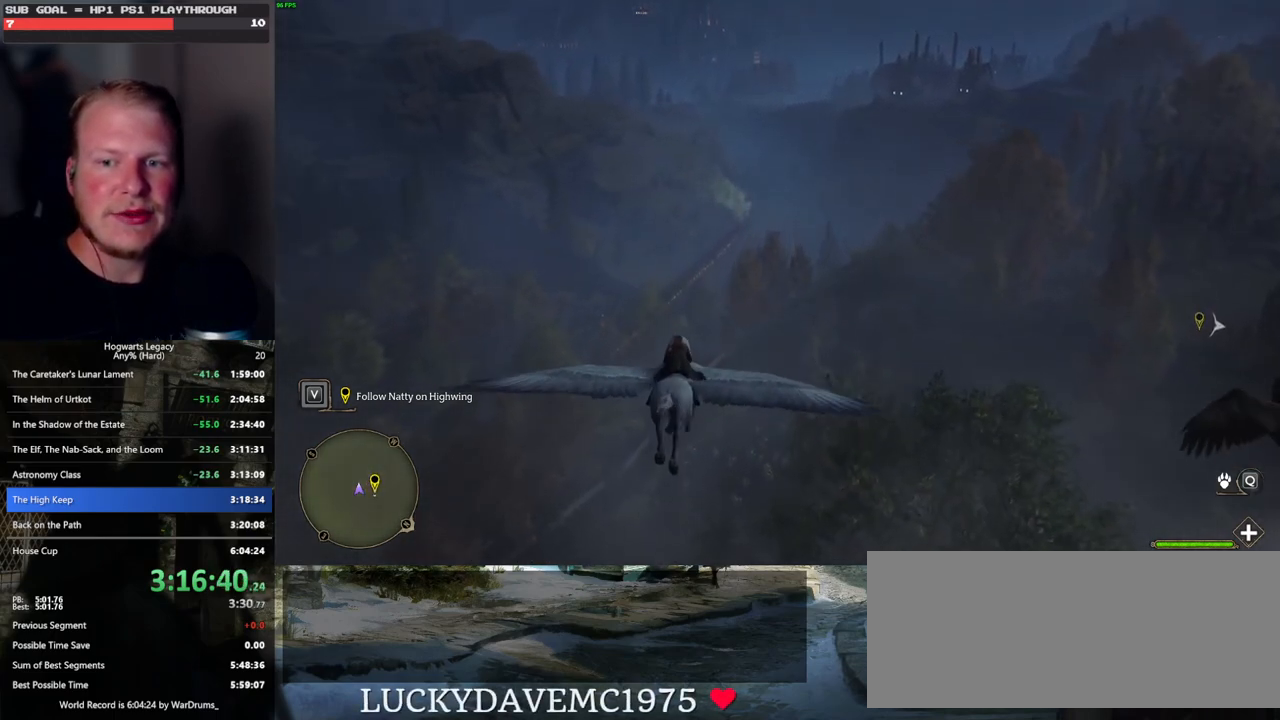
{"keys": ["w"], "mouse": [], "events": []}
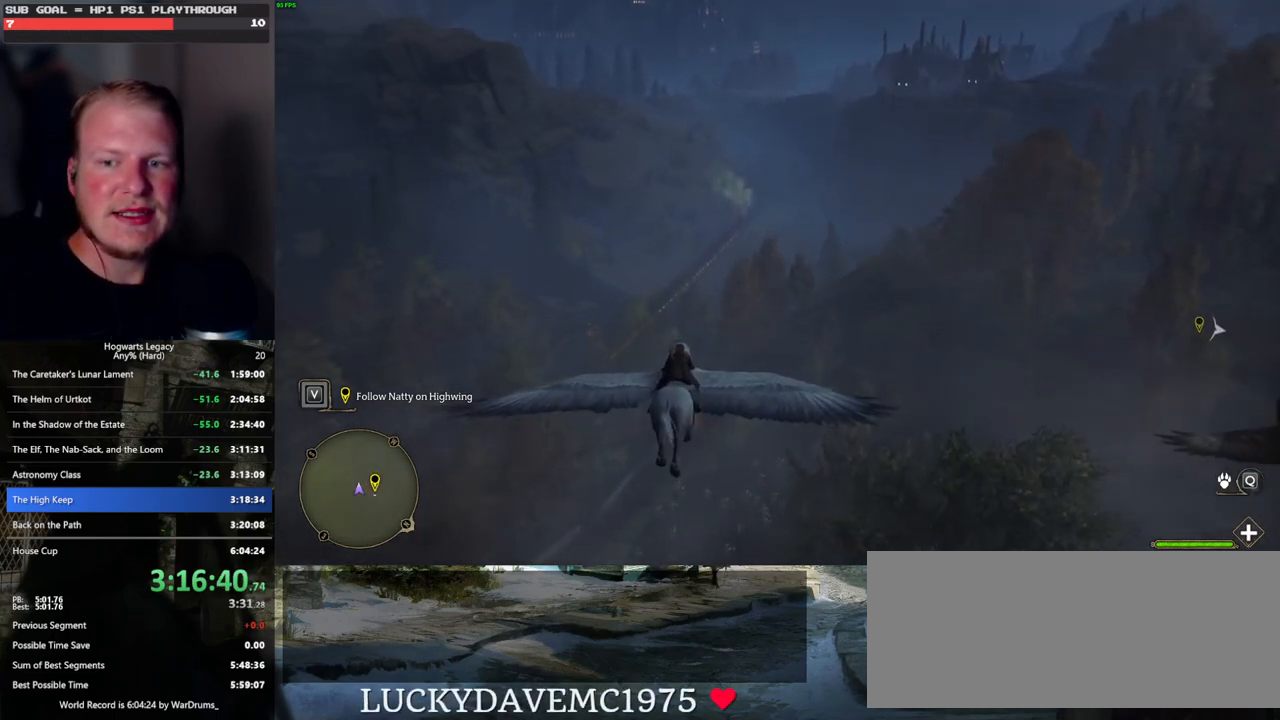
{"keys": ["w"], "mouse": [], "events": []}
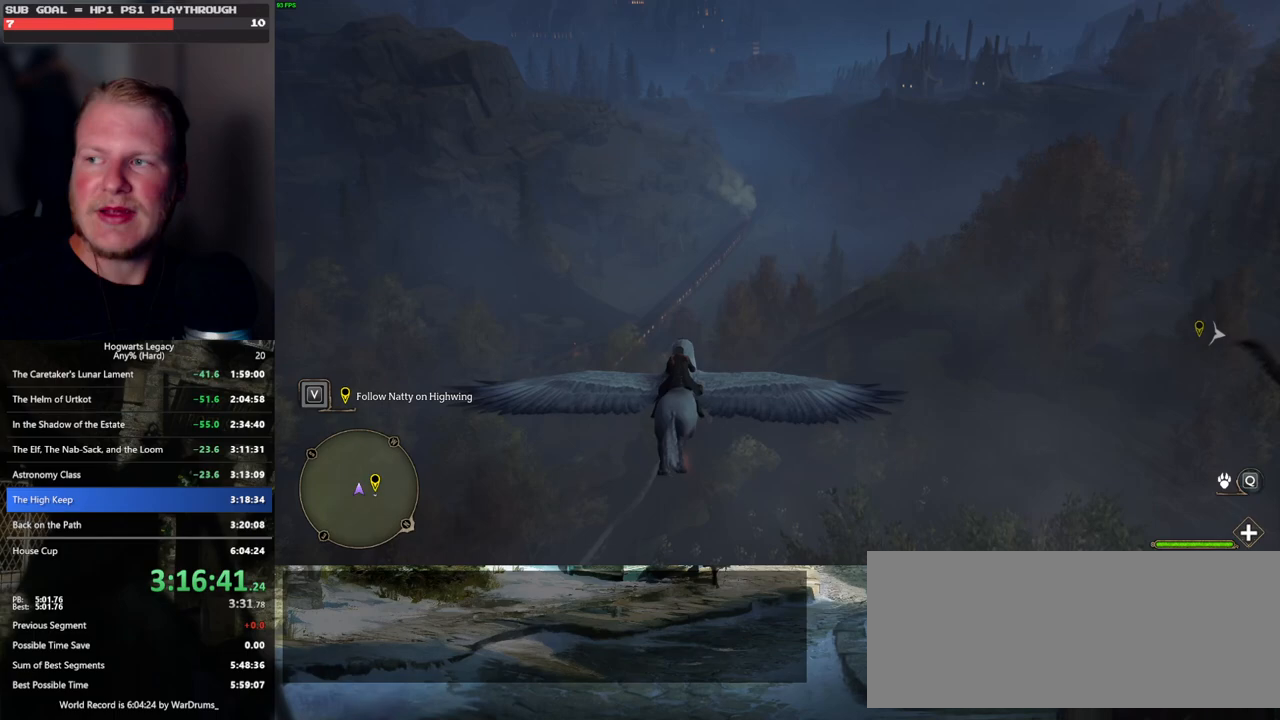
{"keys": ["w"], "mouse": [], "events": []}
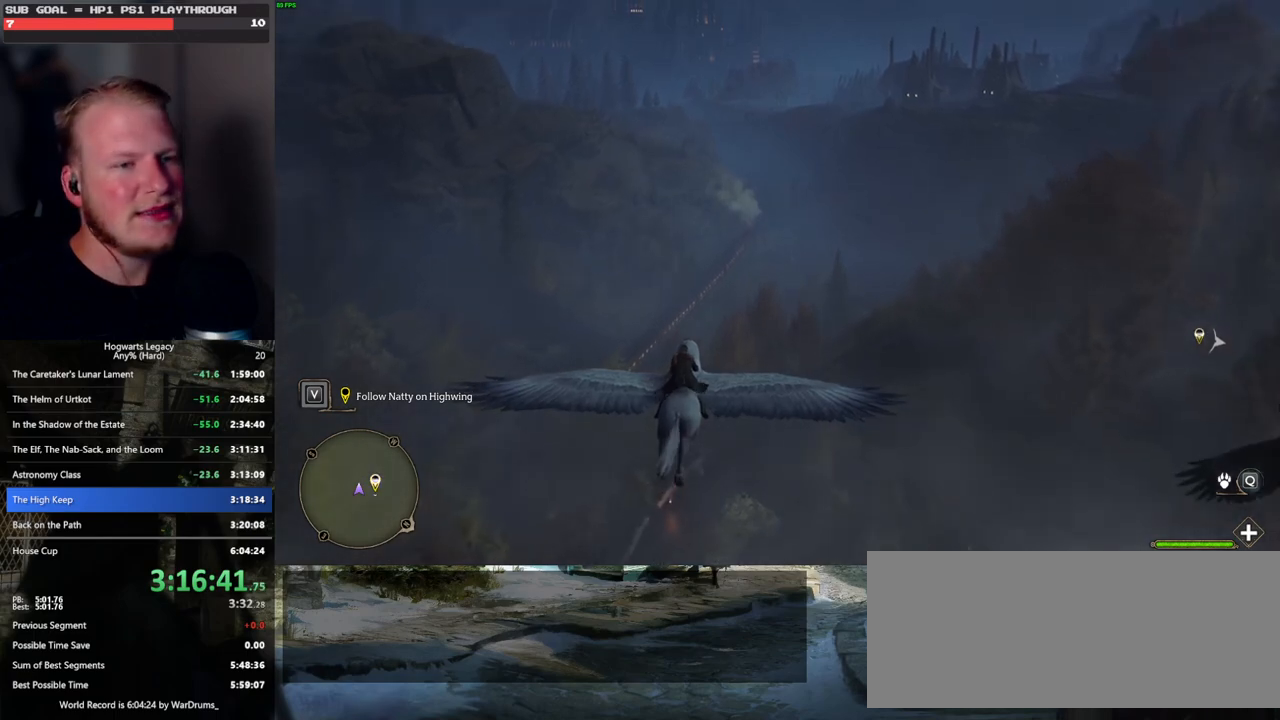
{"keys": ["w"], "mouse": [], "events": [[283, "ctrl_l", "down"], [417, "ctrl_l", "up"]]}
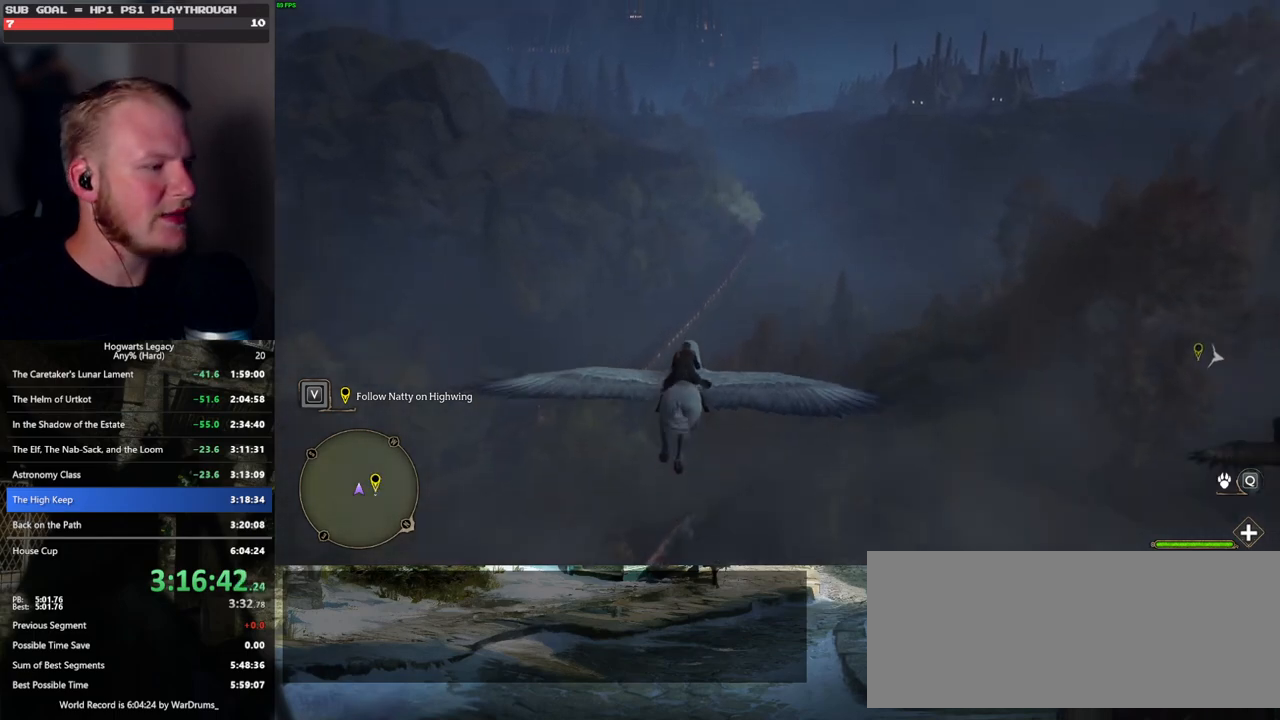
{"keys": ["w"], "mouse": [], "events": []}
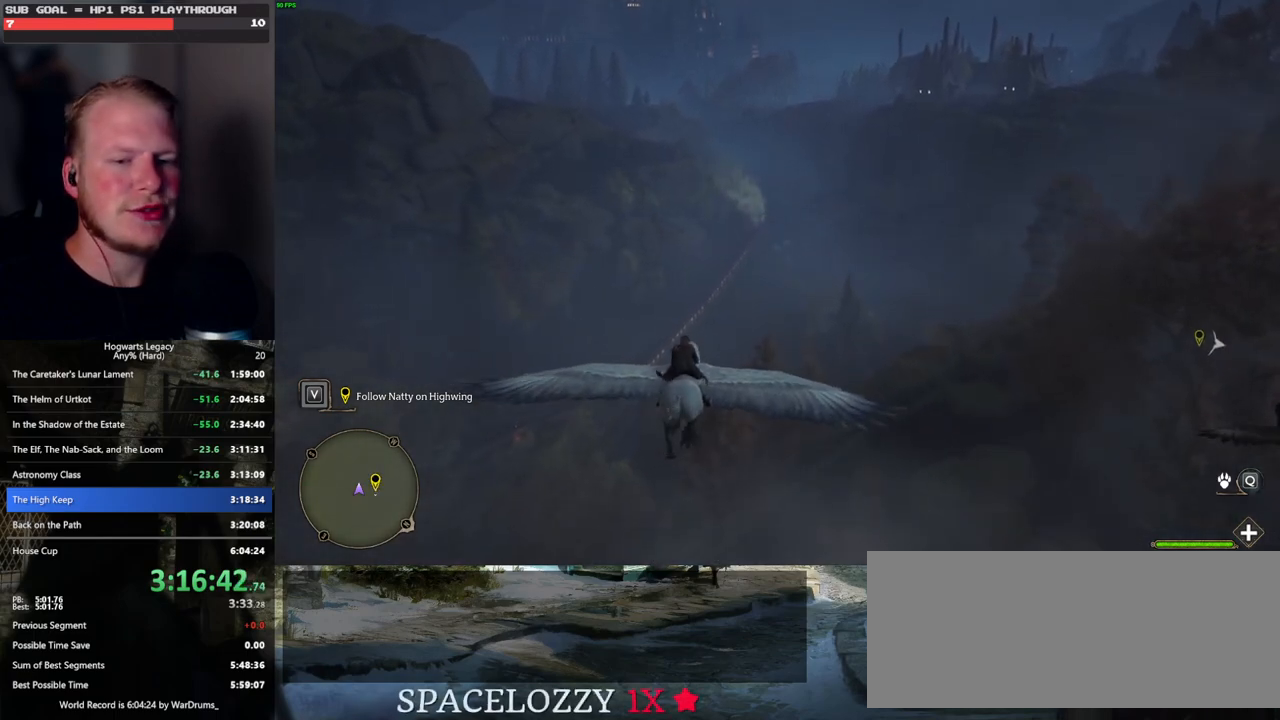
{"keys": ["w"], "mouse": [], "events": []}
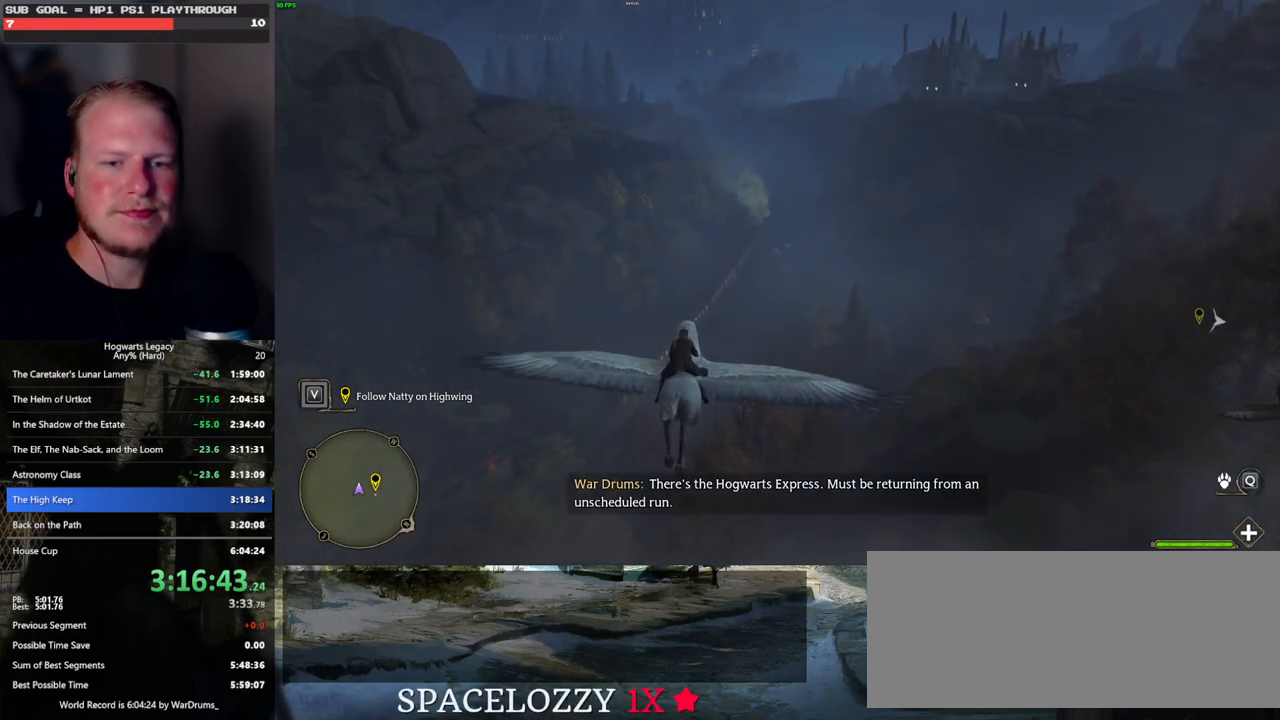
{"keys": ["w"], "mouse": [], "events": [[83, "d", "down"], [117, "d", "up"]]}
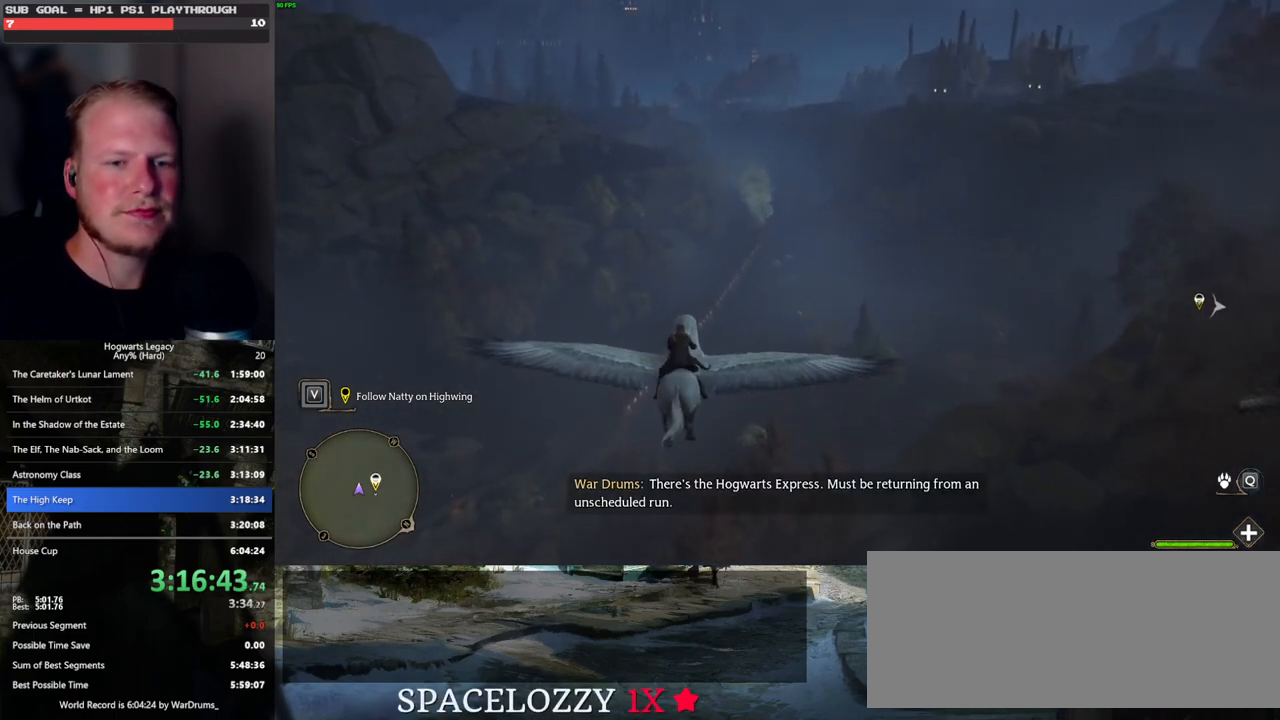
{"keys": ["w"], "mouse": [], "events": [[50, "ctrl_l", "down"], [200, "ctrl_l", "up"]]}
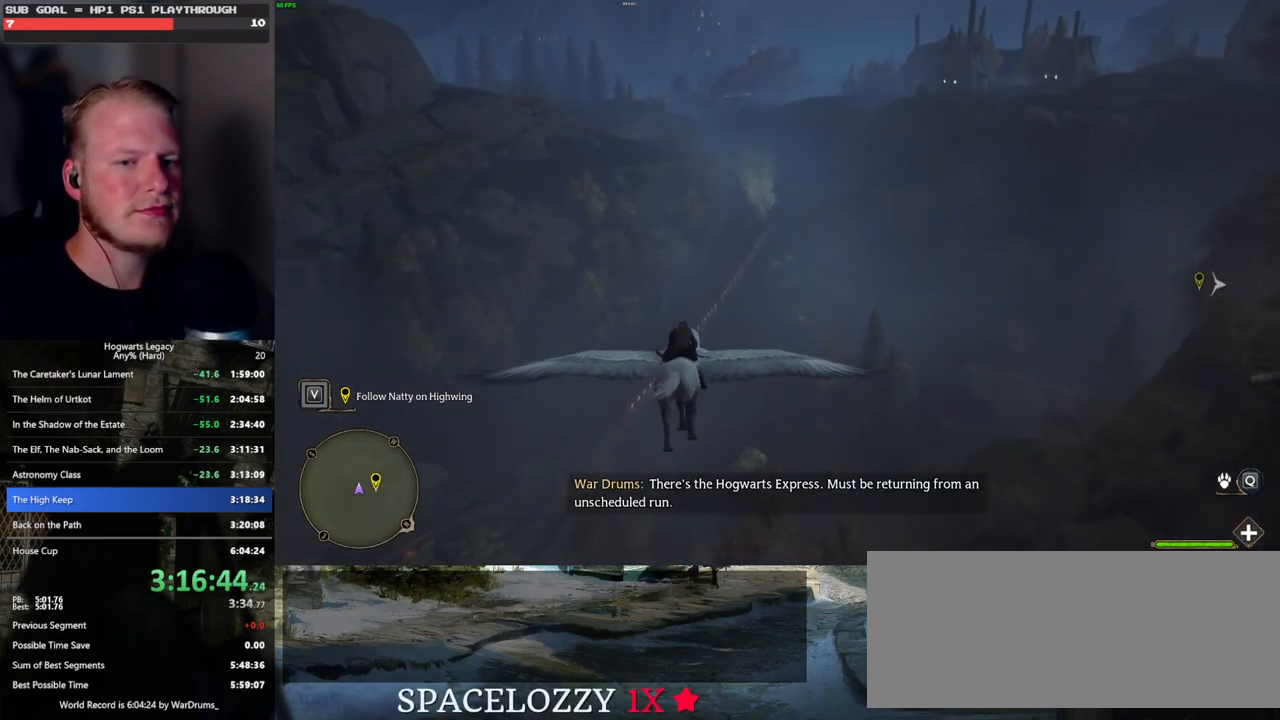
{"keys": ["w"], "mouse": [], "events": []}
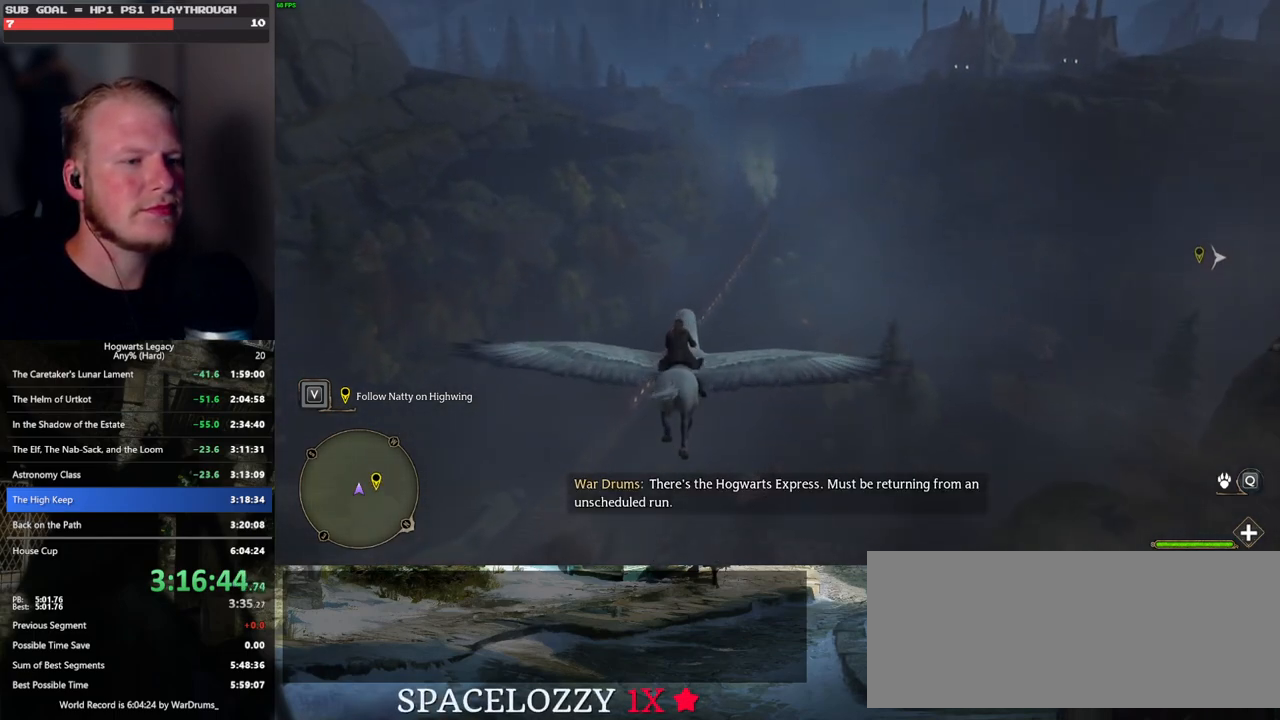
{"keys": ["w"], "mouse": [], "events": []}
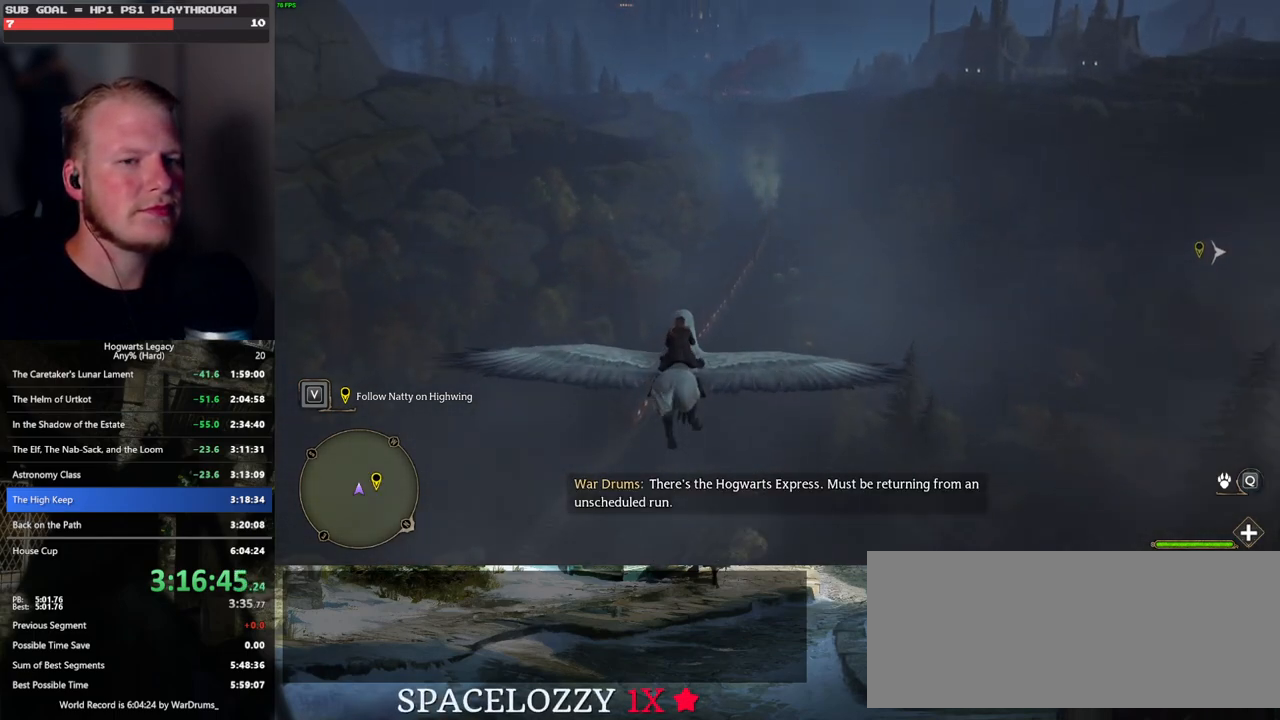
{"keys": ["w"], "mouse": [], "events": []}
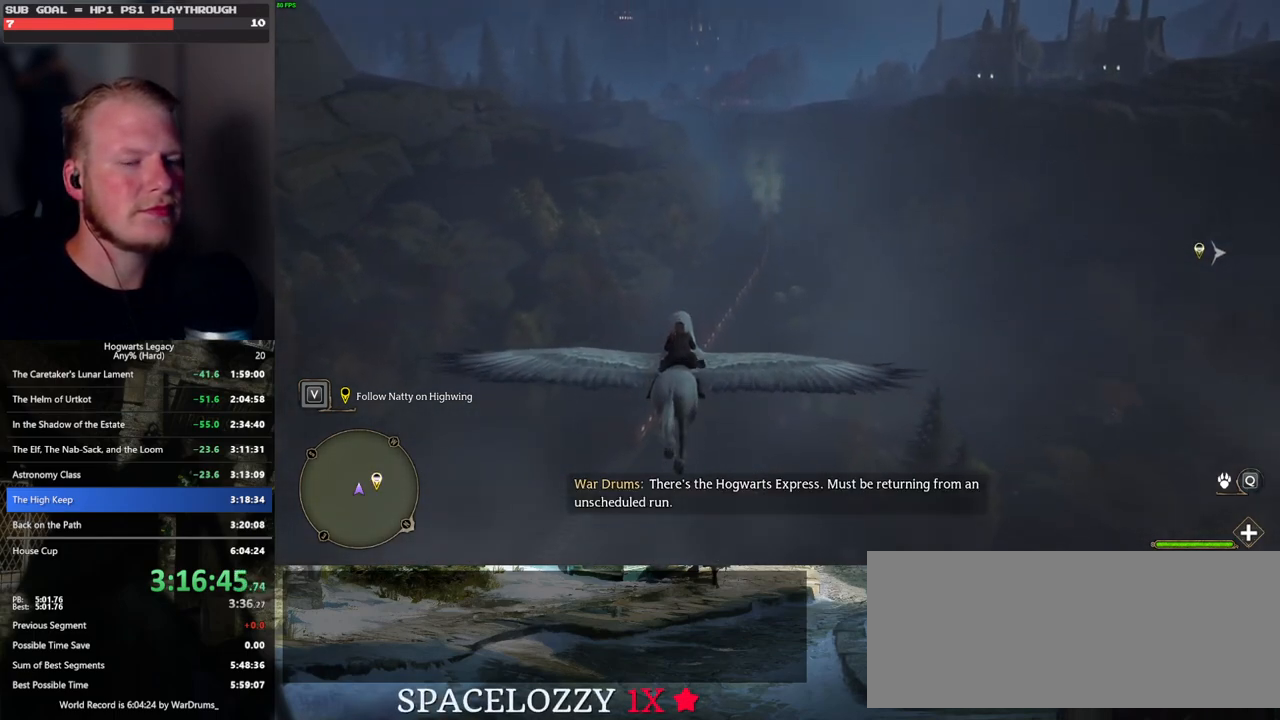
{"keys": ["w"], "mouse": [], "events": []}
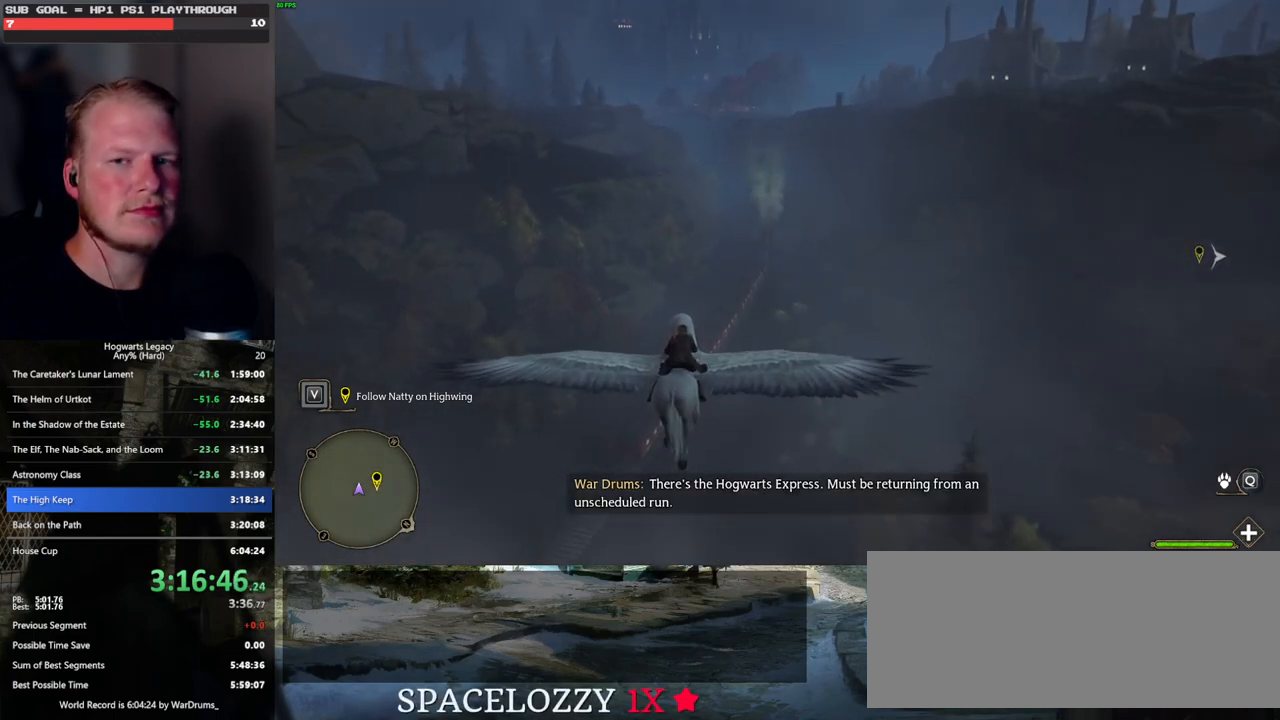
{"keys": ["w"], "mouse": [], "events": []}
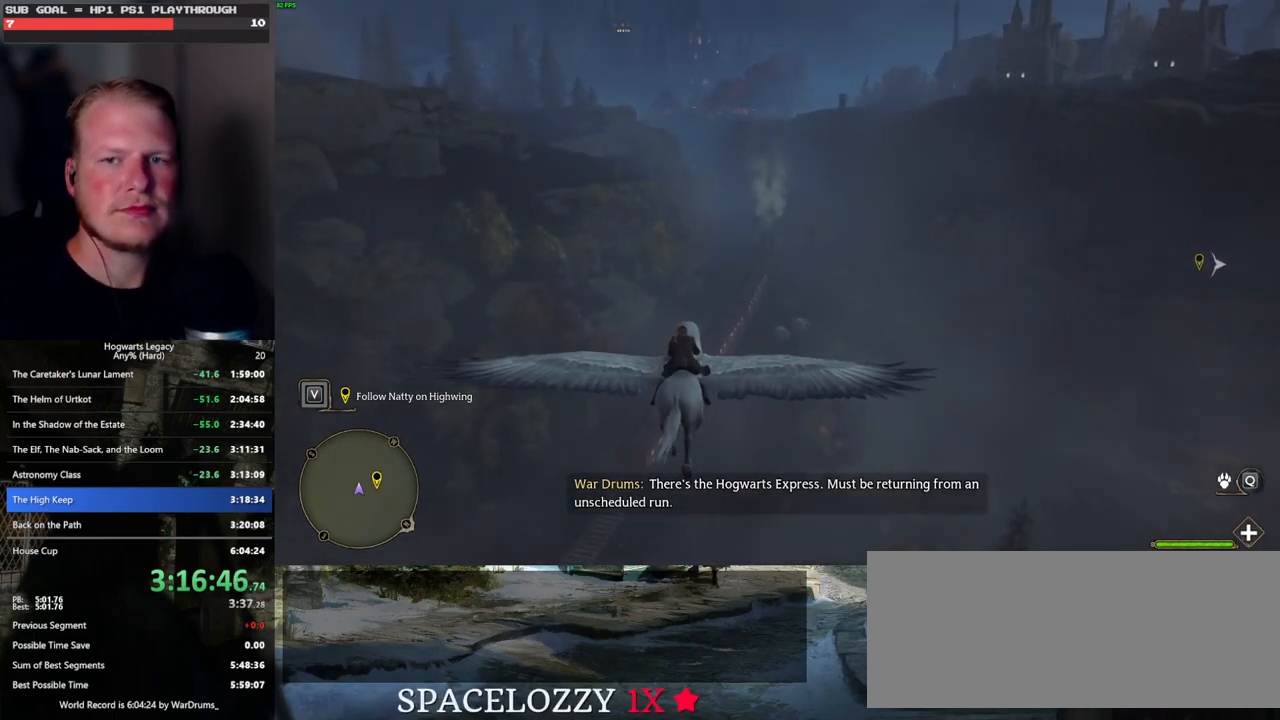
{"keys": ["w"], "mouse": [], "events": []}
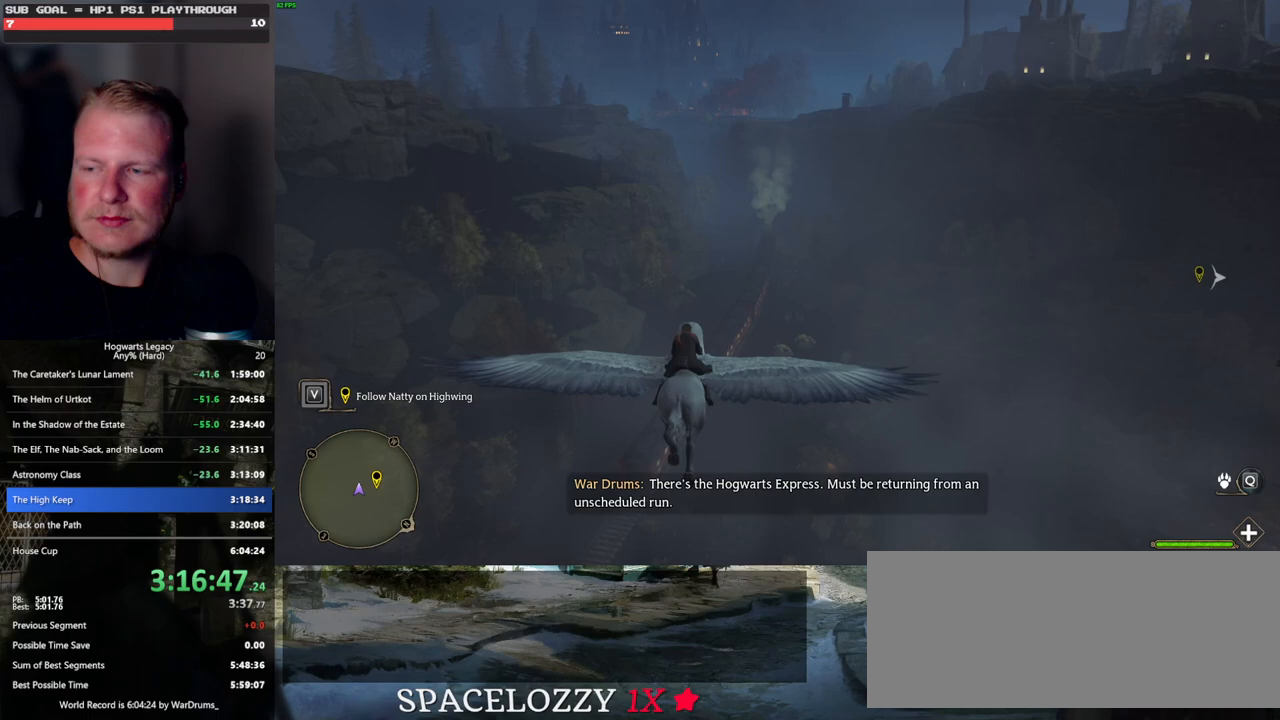
{"keys": ["w"], "mouse": [], "events": []}
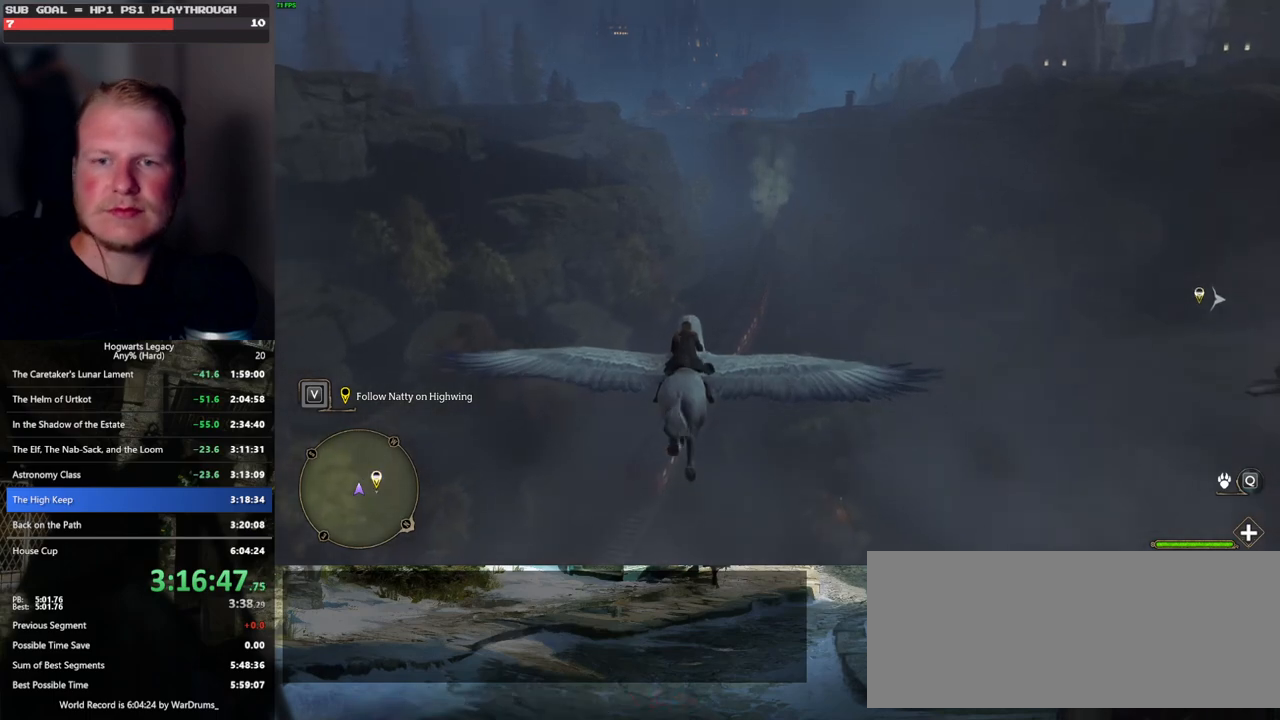
{"keys": ["a", "w"], "mouse": [], "events": [[467, "a", "down"]]}
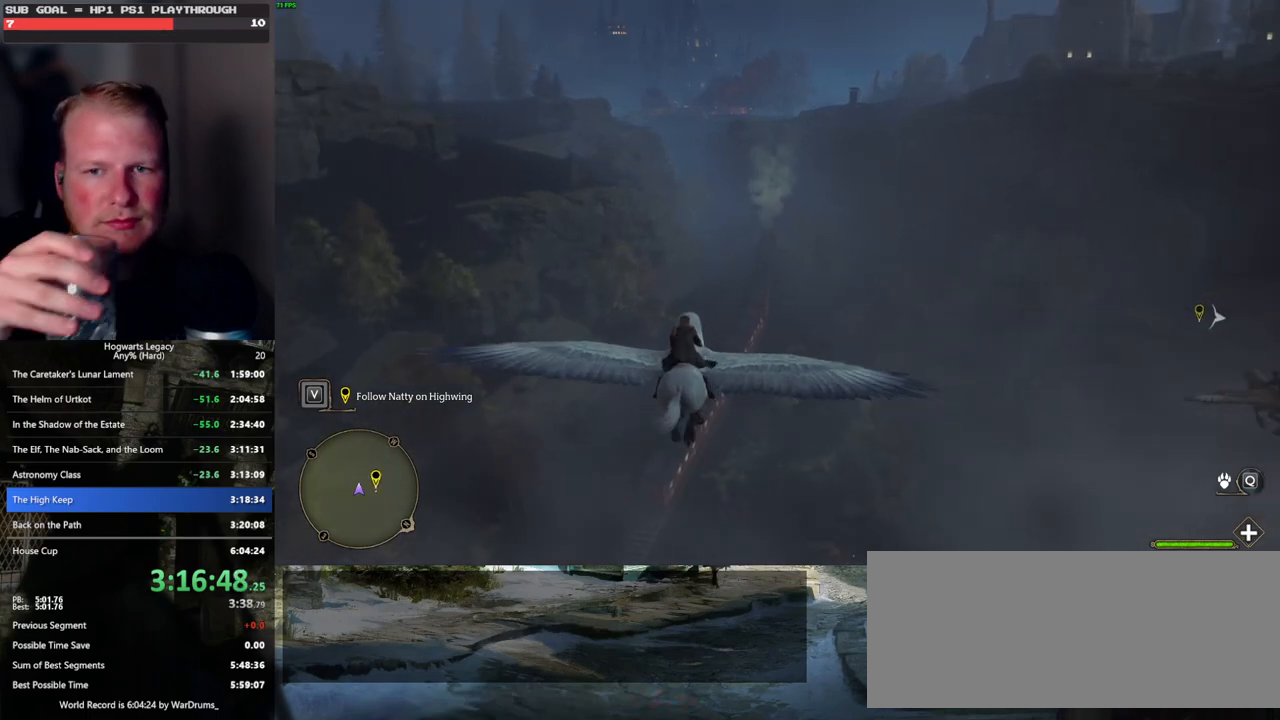
{"keys": ["w"], "mouse": [], "events": [[67, "a", "up"], [200, "a", "down"], [250, "a", "up"]]}
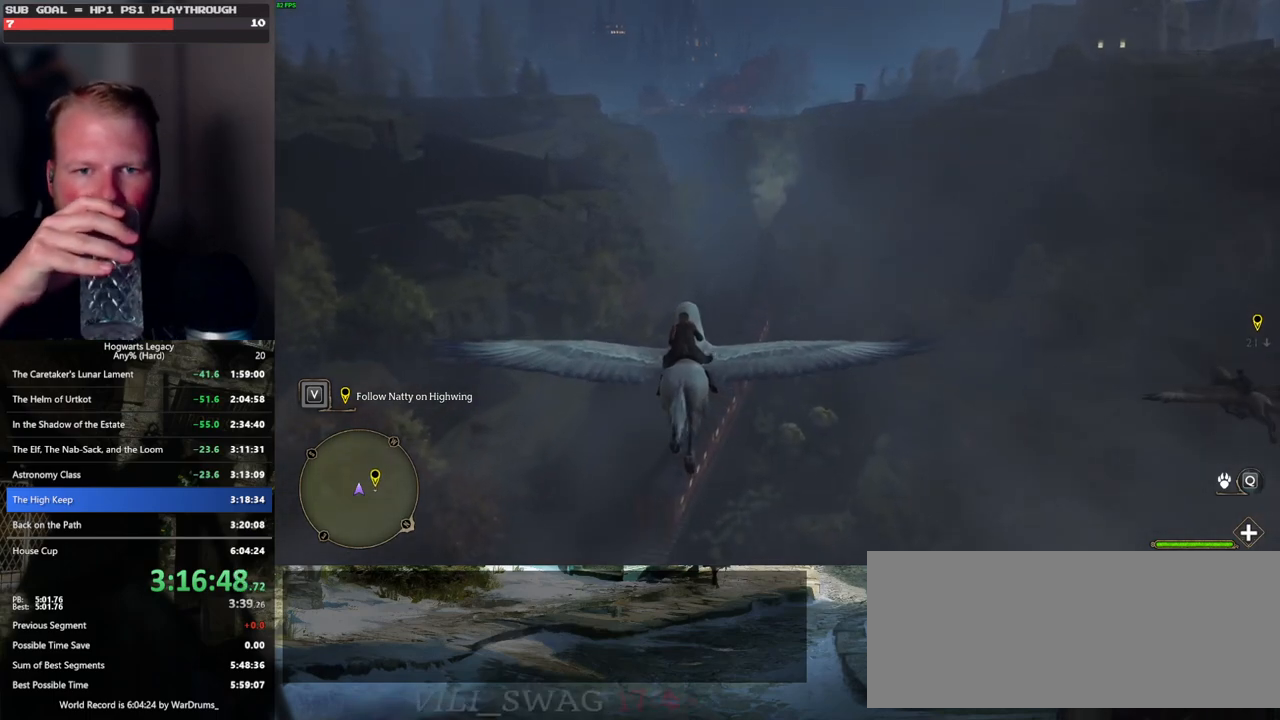
{"keys": ["a", "w"], "mouse": [], "events": [[17, "a", "down"], [83, "a", "up"], [467, "a", "down"]]}